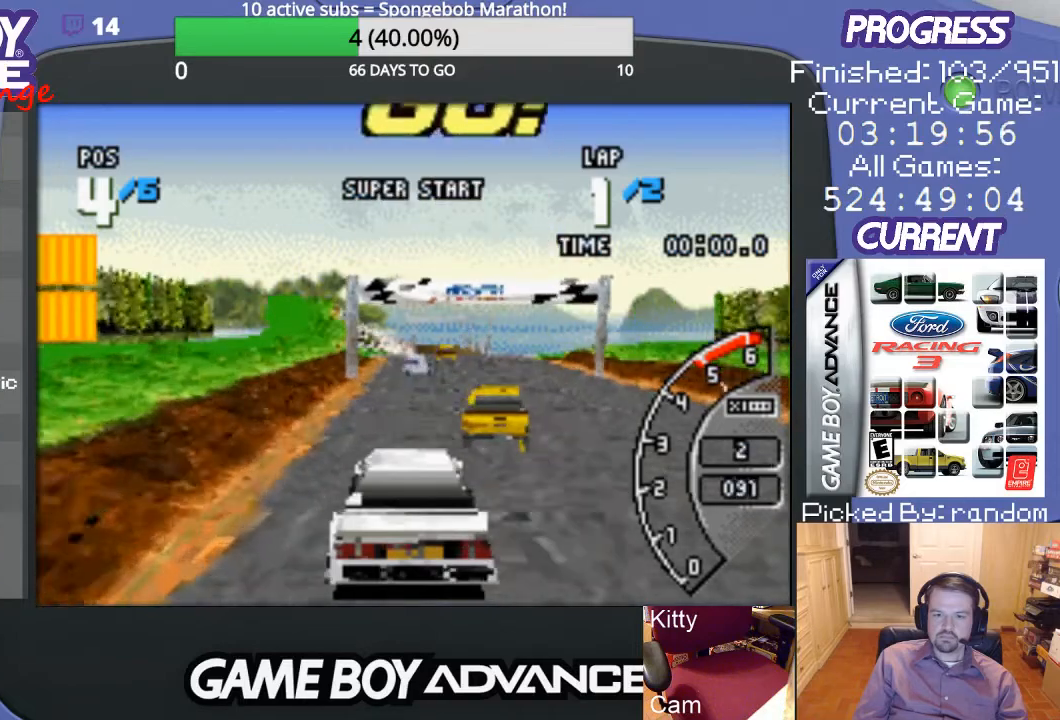
Gameplay with a controller (Nintendo layout); each line is a JSON object with the inputs held at the frame after it. "events" lists button and stick changes between this image and that frame as [ms after this image, input, new state], when the widget could be followed in between. Not read: L3 R3.
{"buttons": ["A"], "events": []}
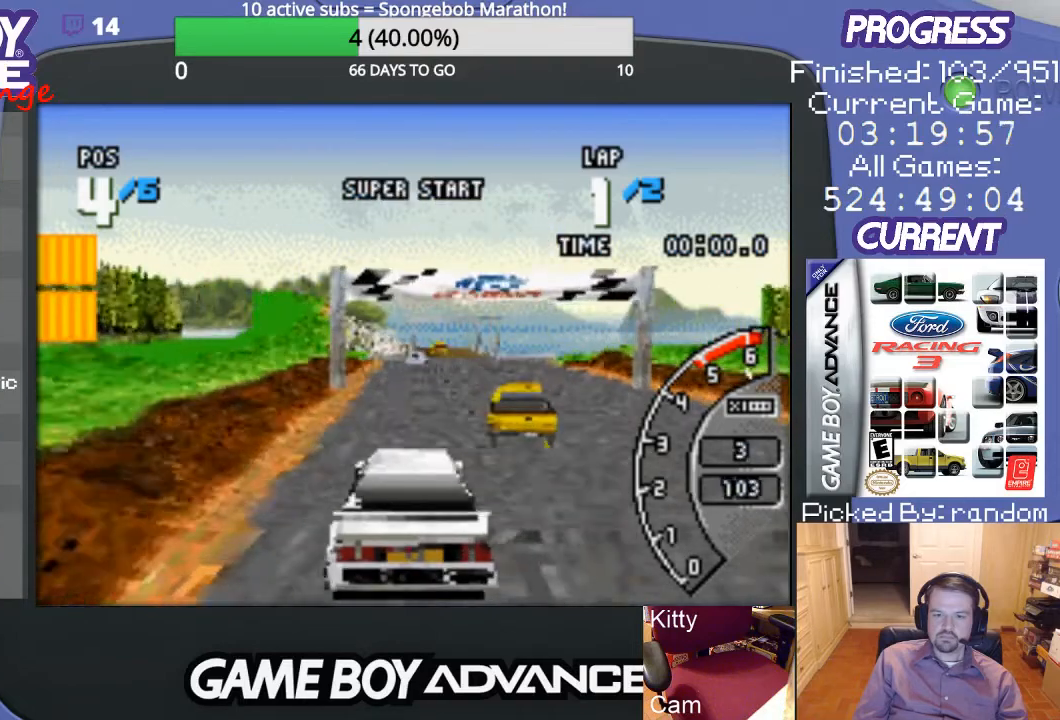
{"buttons": ["A"], "events": []}
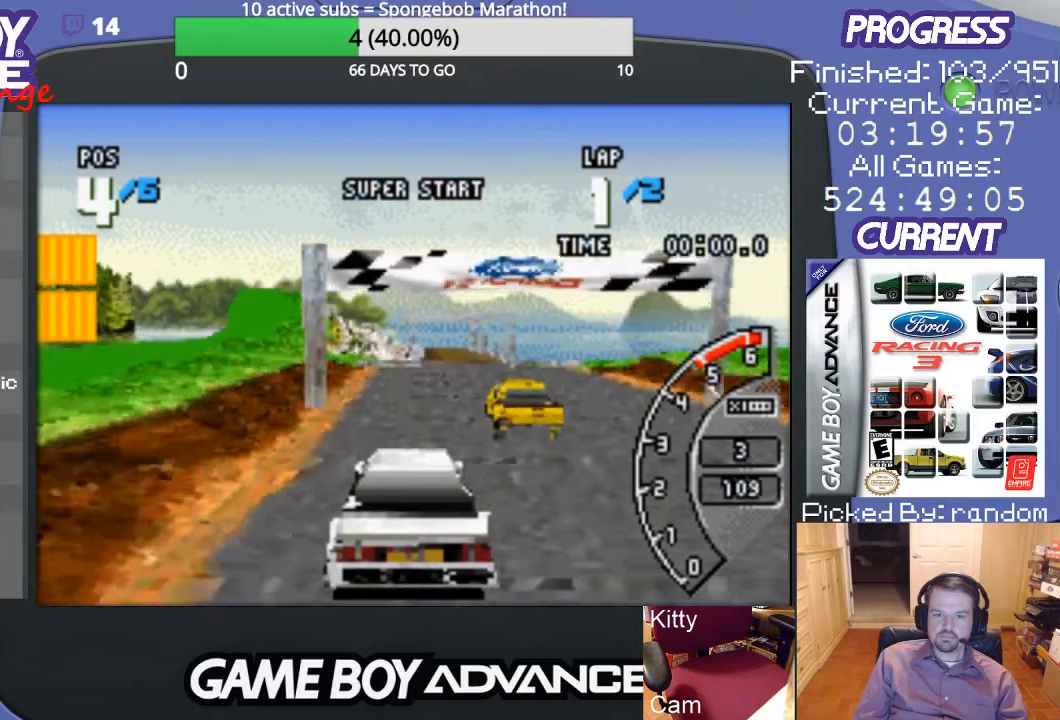
{"buttons": ["A"], "events": [[200, "DPAD_RIGHT", "down"], [333, "DPAD_RIGHT", "up"]]}
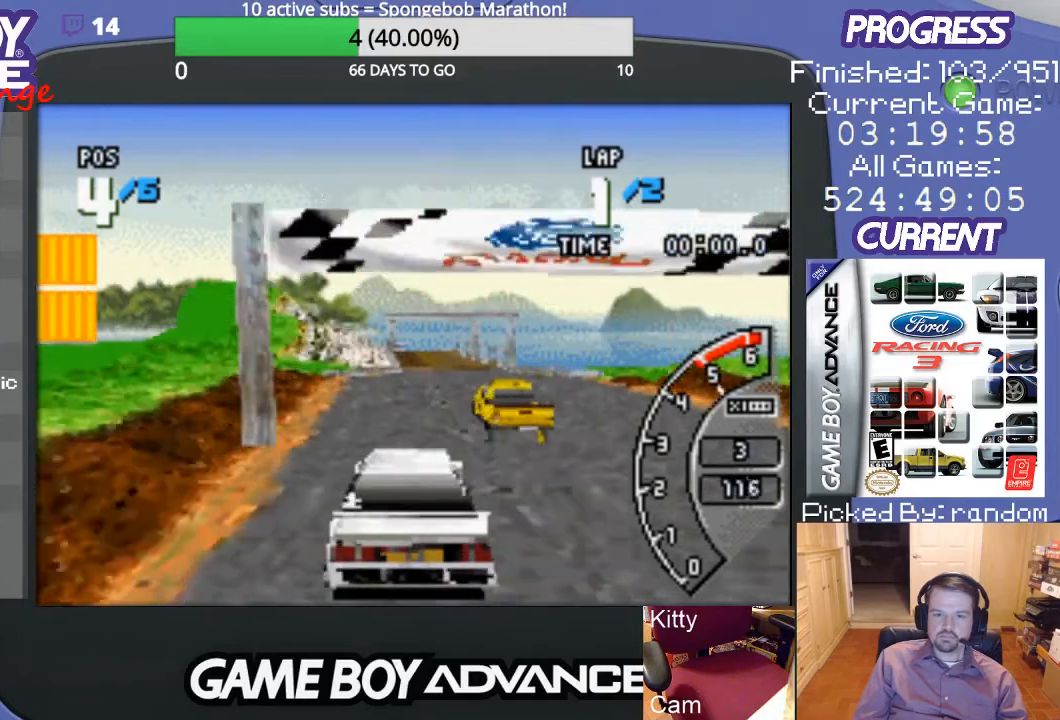
{"buttons": ["A"], "events": []}
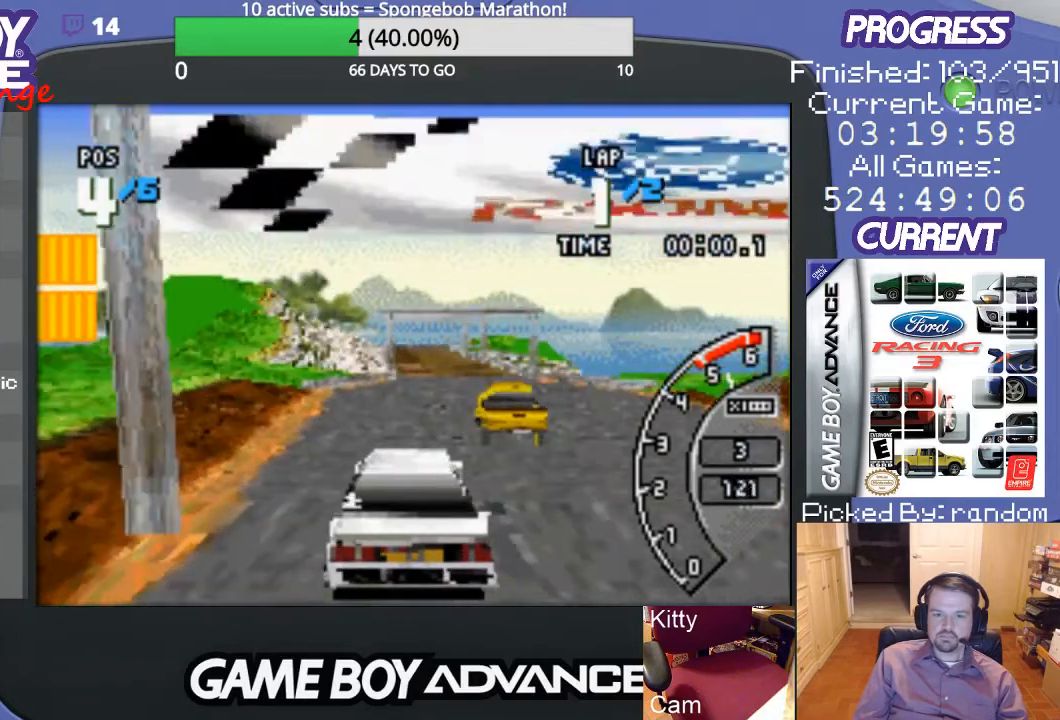
{"buttons": ["A"], "events": []}
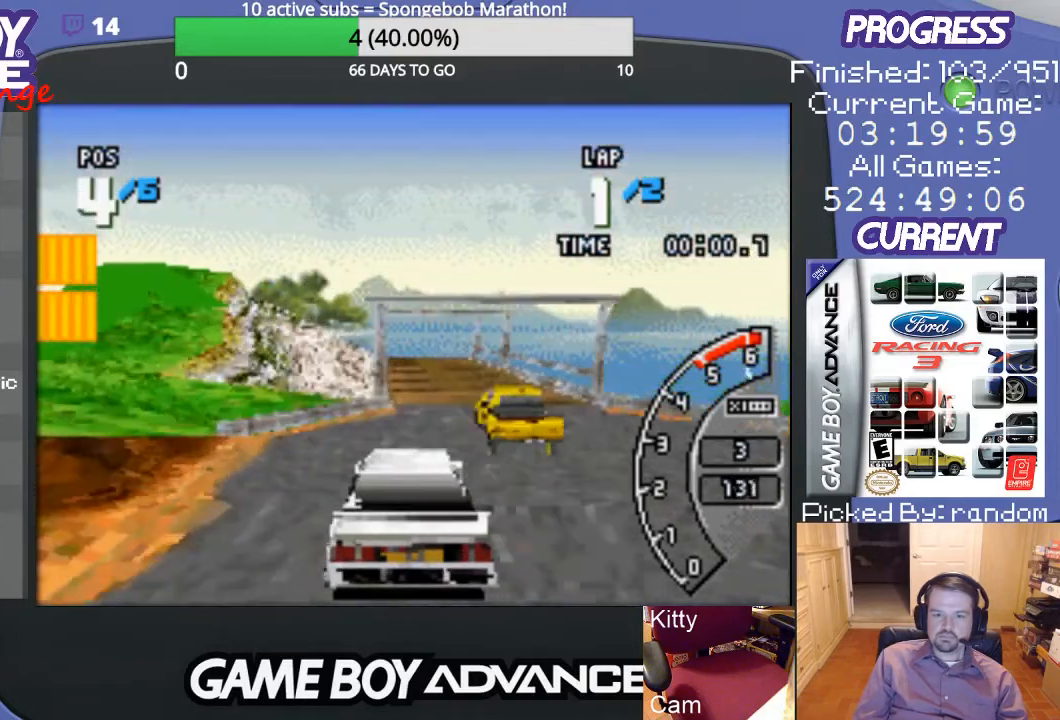
{"buttons": ["A"], "events": []}
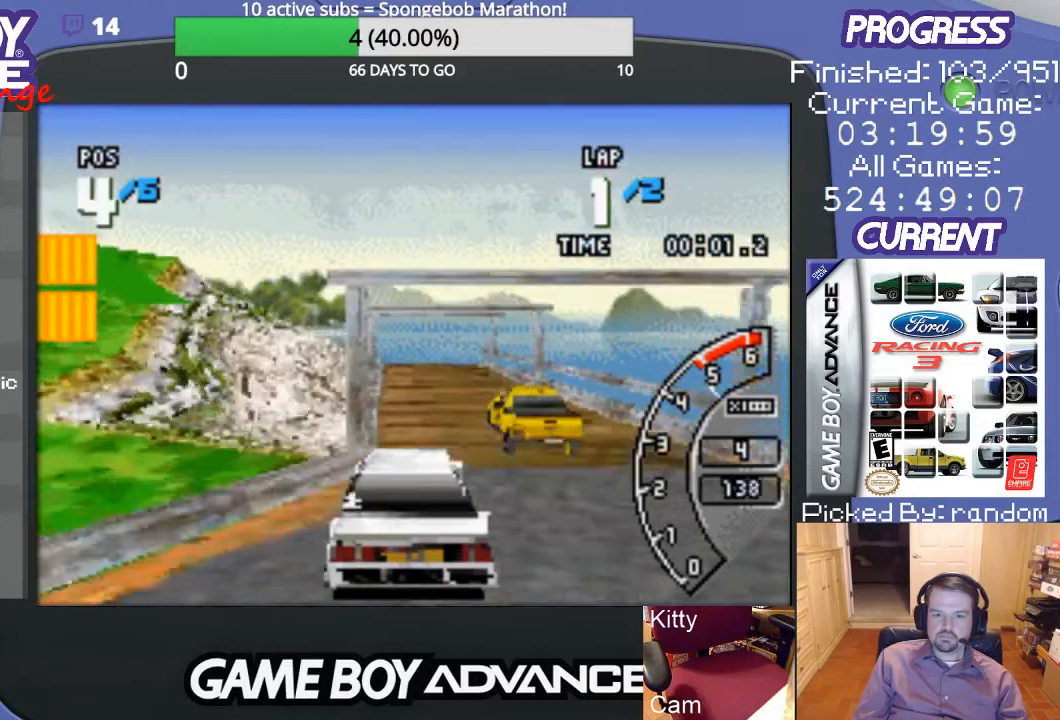
{"buttons": ["A"], "events": []}
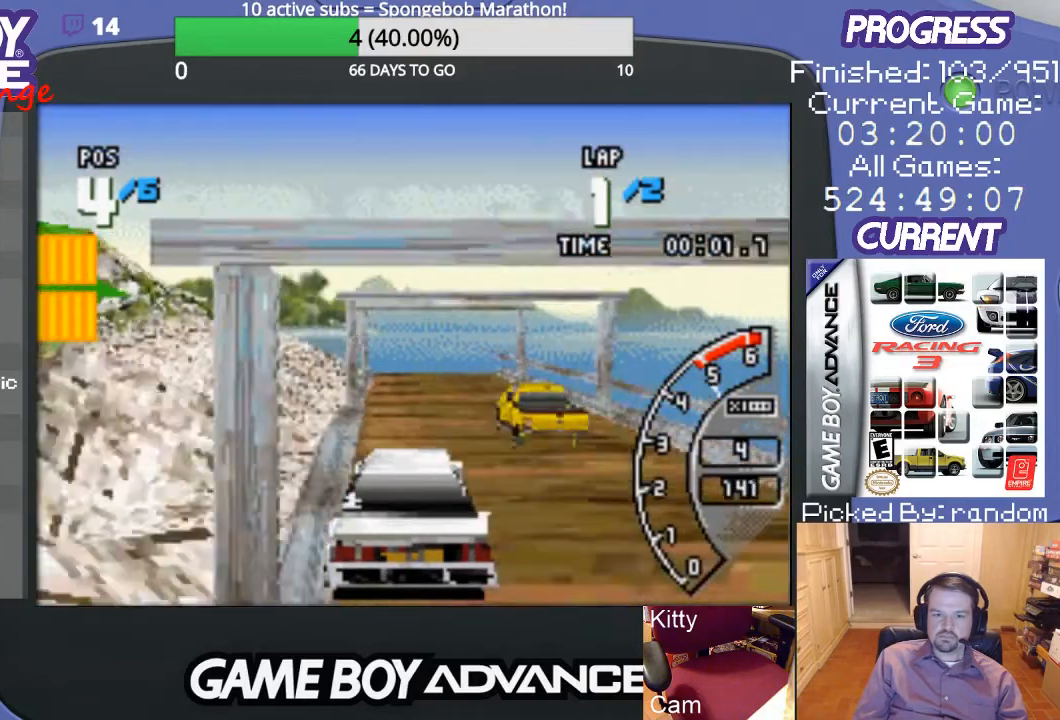
{"buttons": ["A"], "events": []}
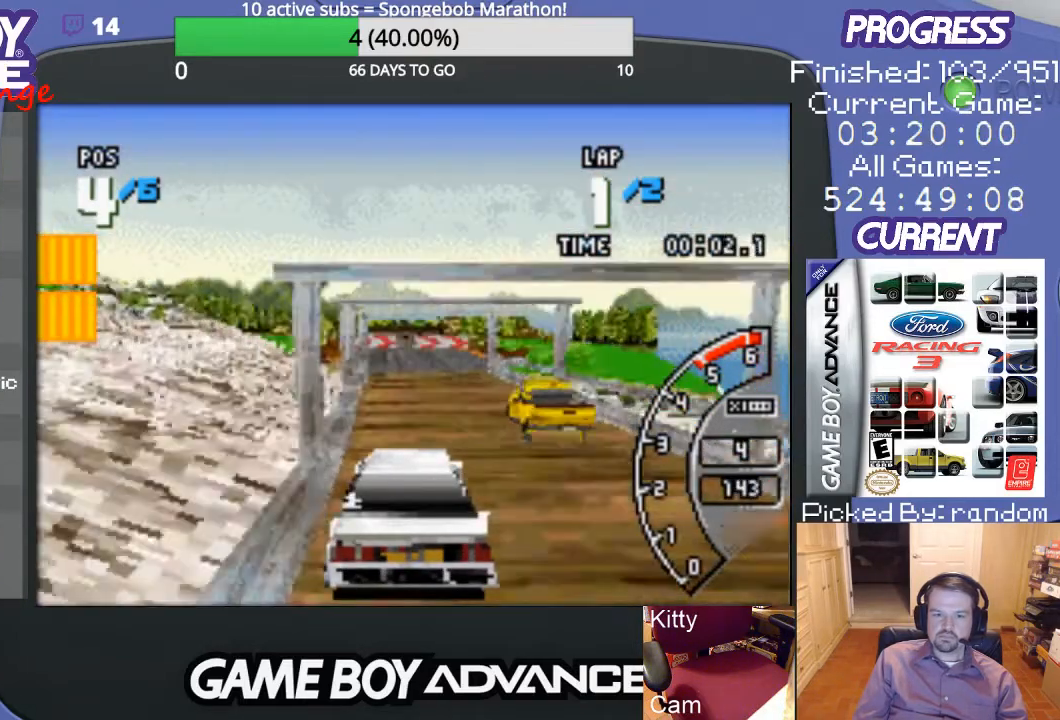
{"buttons": ["A"], "events": []}
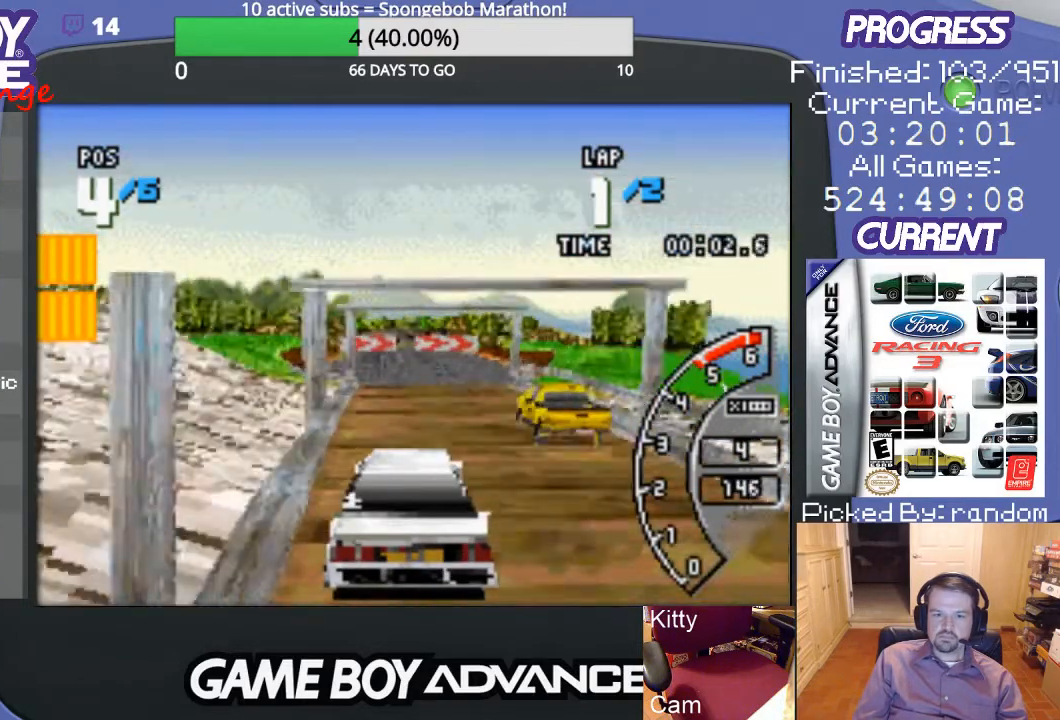
{"buttons": ["A"], "events": []}
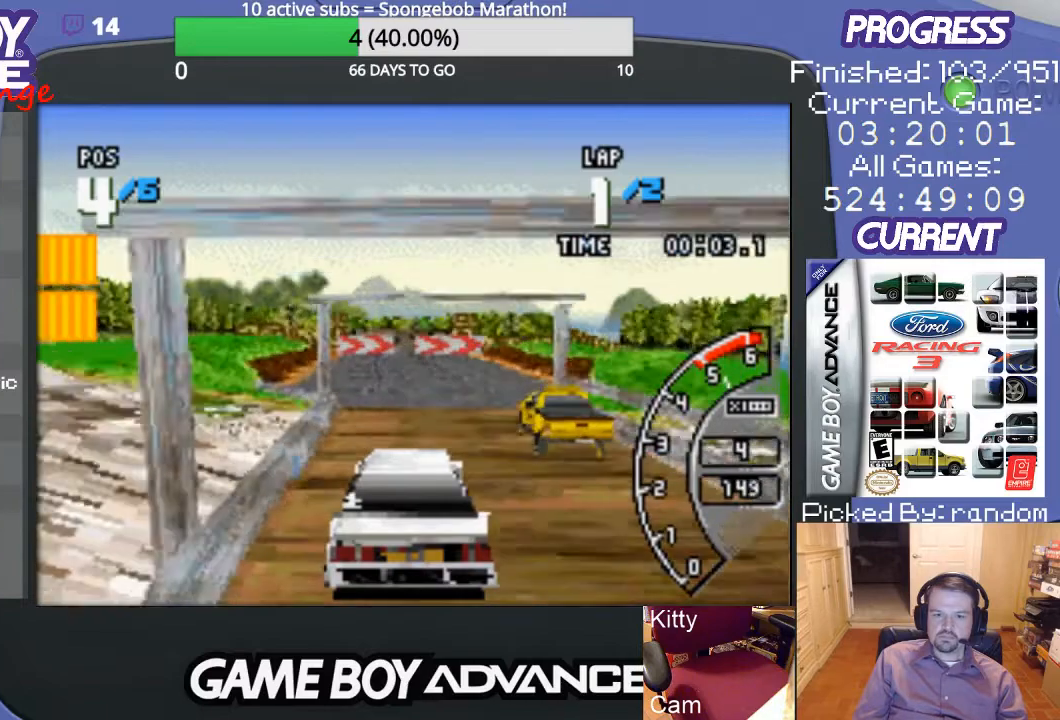
{"buttons": ["A"], "events": []}
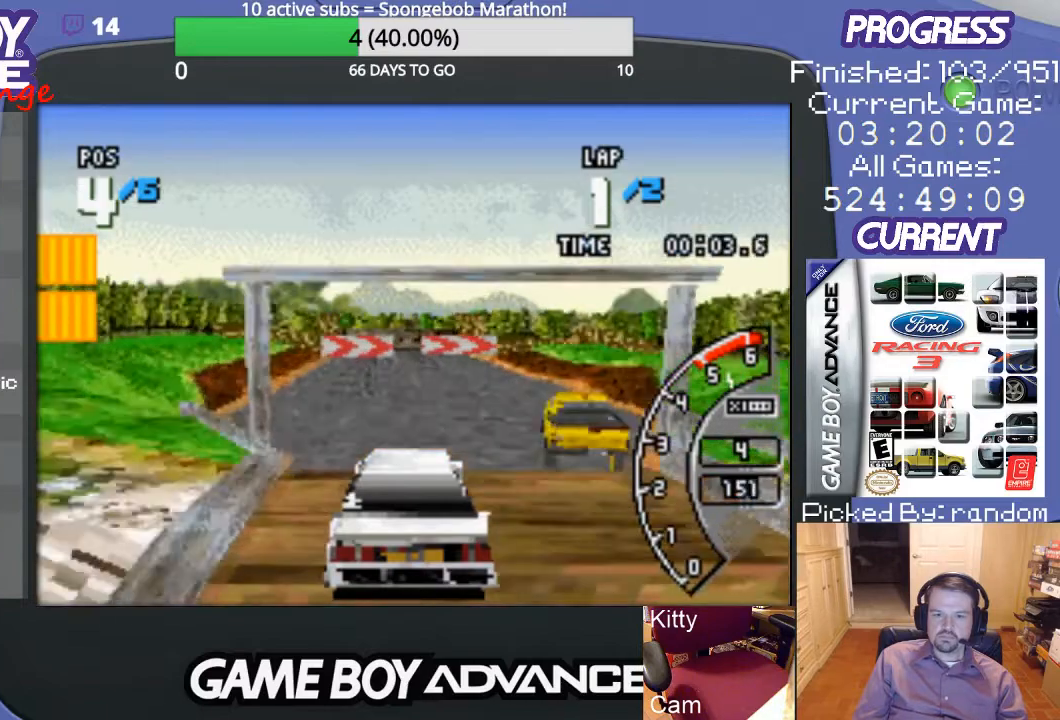
{"buttons": ["A"], "events": []}
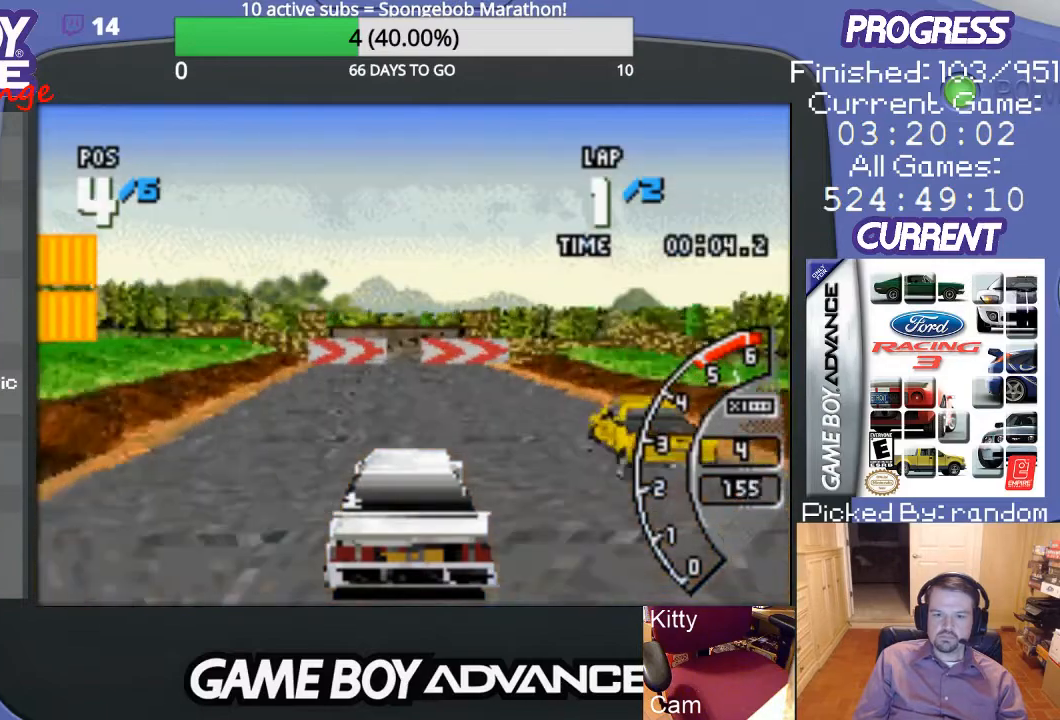
{"buttons": ["A"], "events": []}
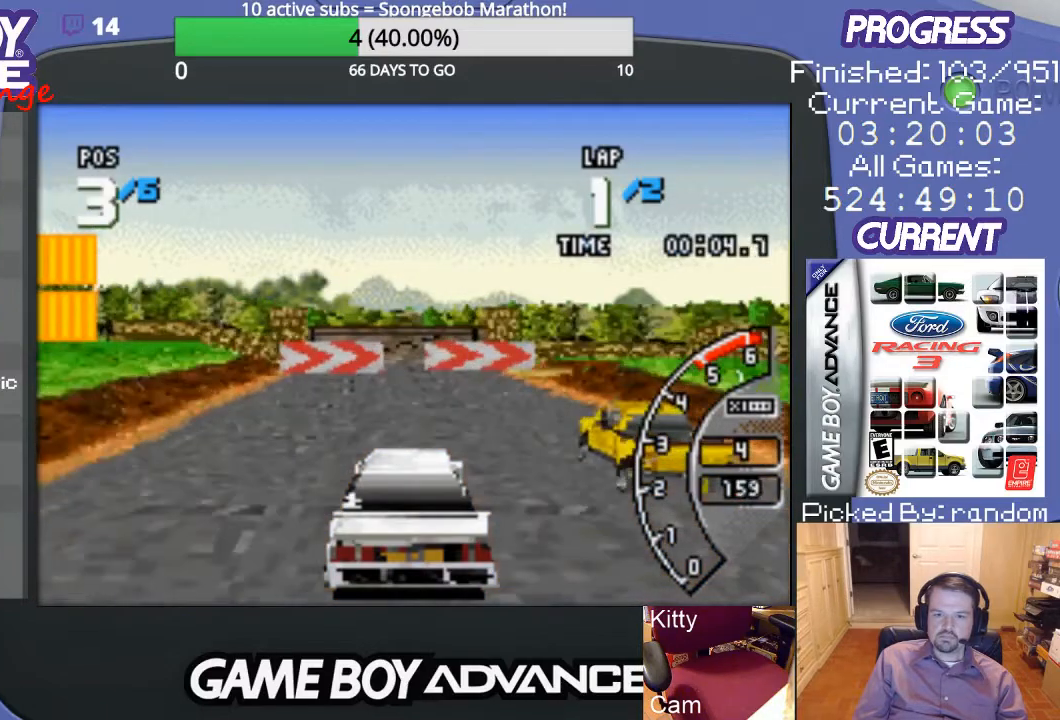
{"buttons": ["B", "DPAD_RIGHT"], "events": [[233, "DPAD_RIGHT", "down"], [433, "A", "up"], [433, "B", "down"]]}
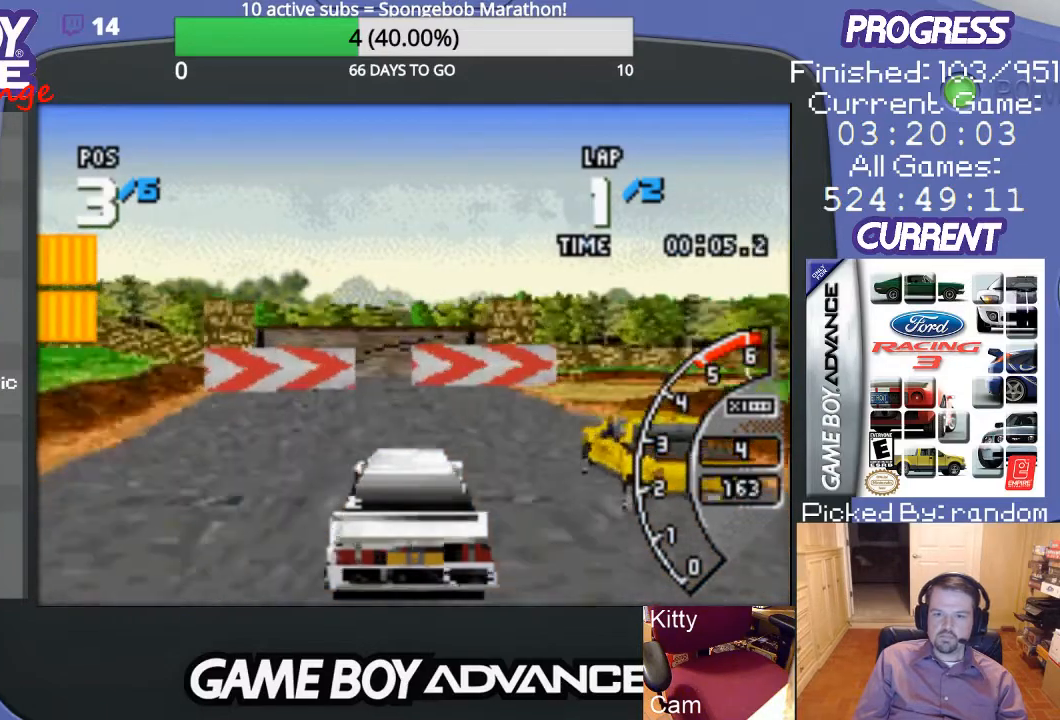
{"buttons": ["DPAD_RIGHT"], "events": [[67, "B", "up"]]}
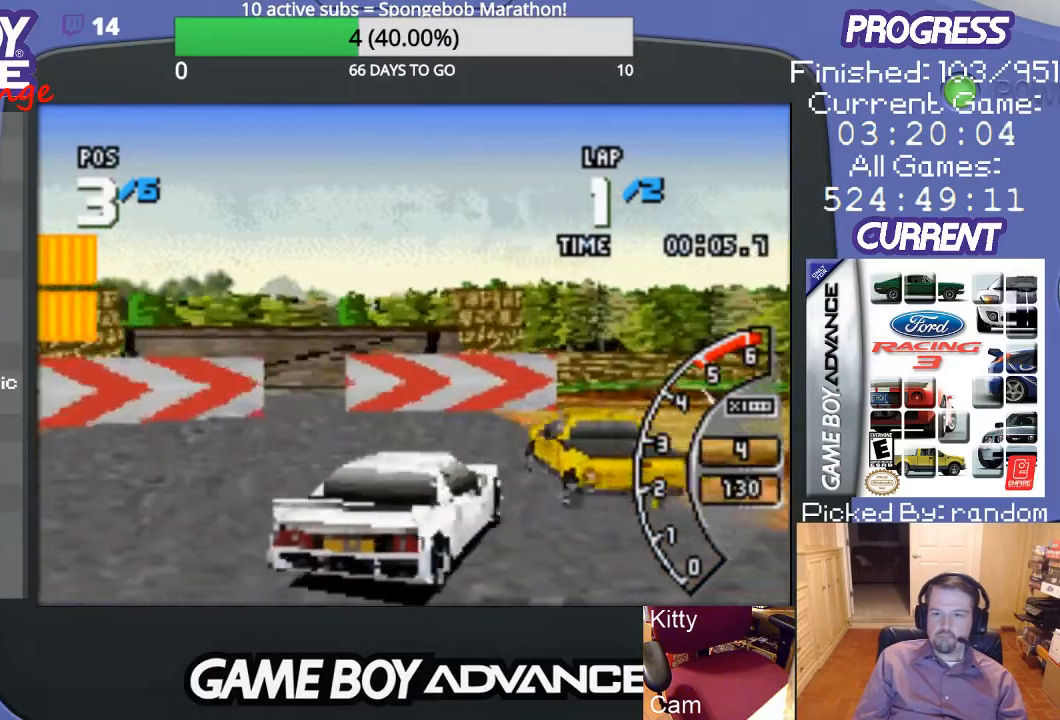
{"buttons": ["A", "DPAD_RIGHT"], "events": [[400, "A", "down"]]}
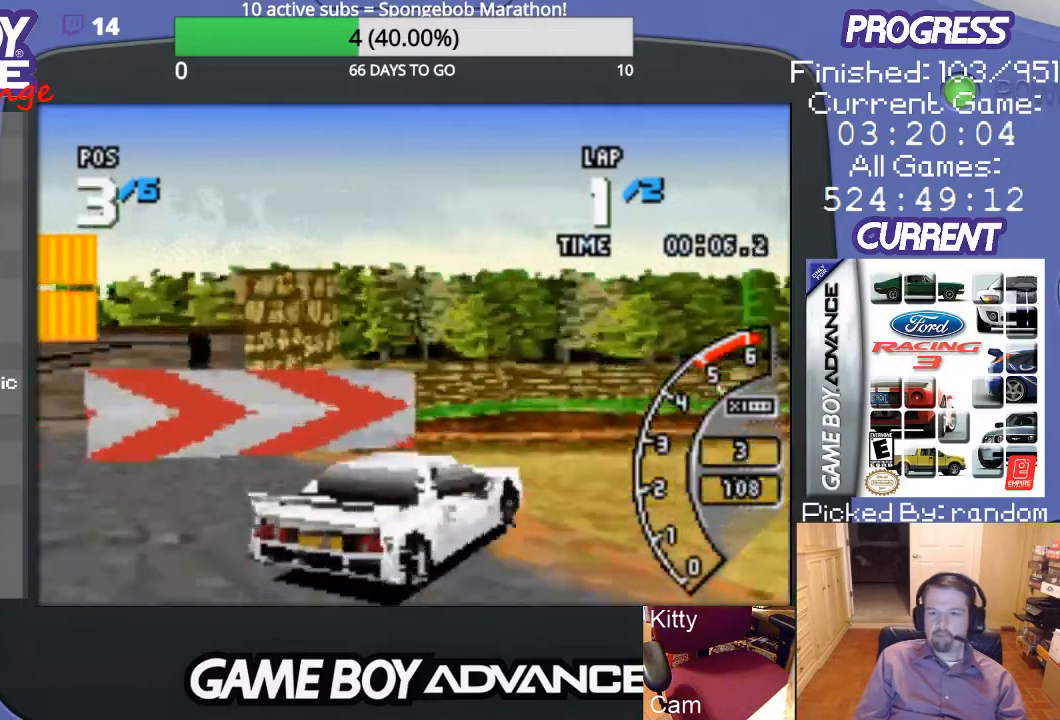
{"buttons": ["A", "DPAD_RIGHT"], "events": []}
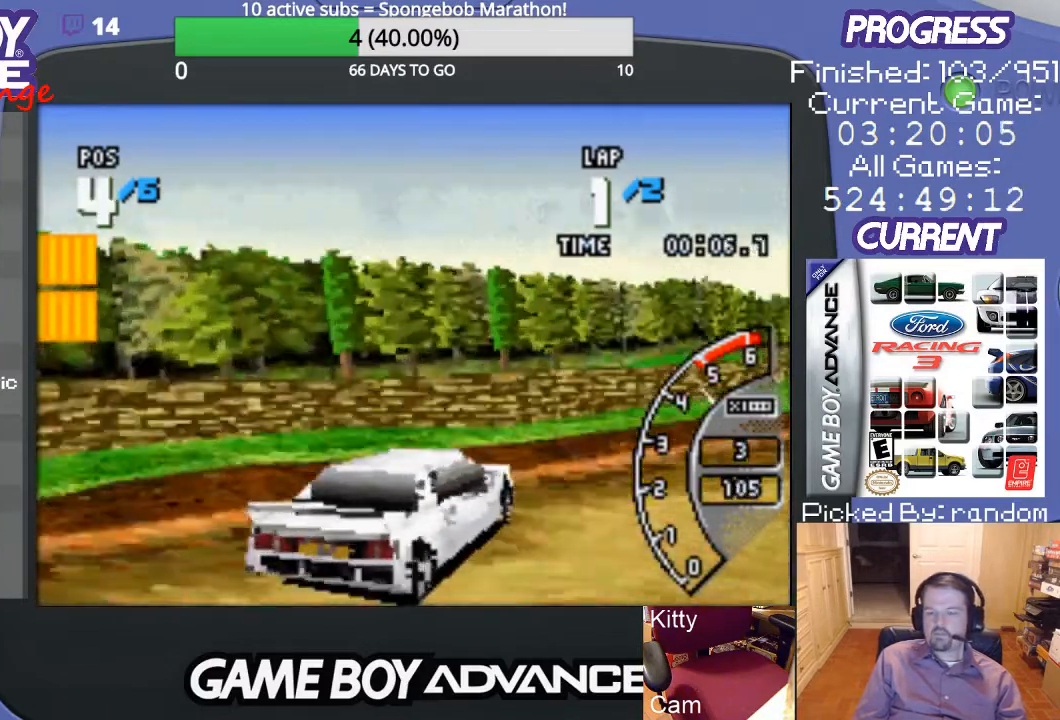
{"buttons": ["A", "DPAD_RIGHT"], "events": []}
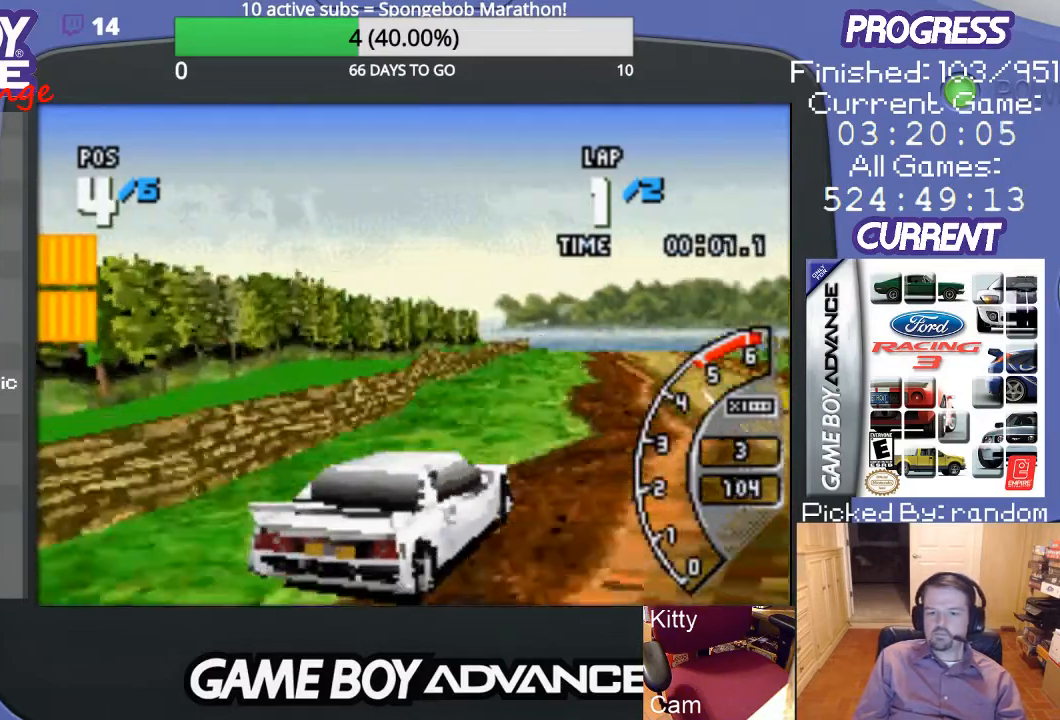
{"buttons": ["A", "DPAD_UP", "DPAD_LEFT"], "events": [[33, "DPAD_RIGHT", "up"], [400, "DPAD_LEFT", "down"], [467, "DPAD_UP", "down"]]}
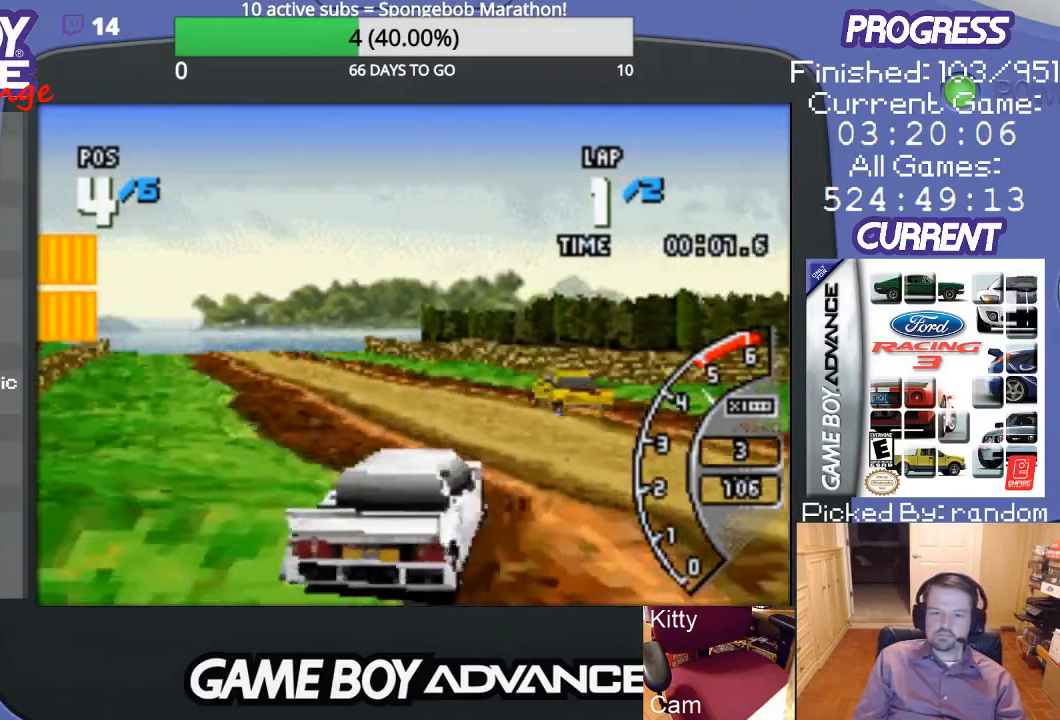
{"buttons": ["A", "DPAD_LEFT"], "events": [[467, "DPAD_UP", "up"]]}
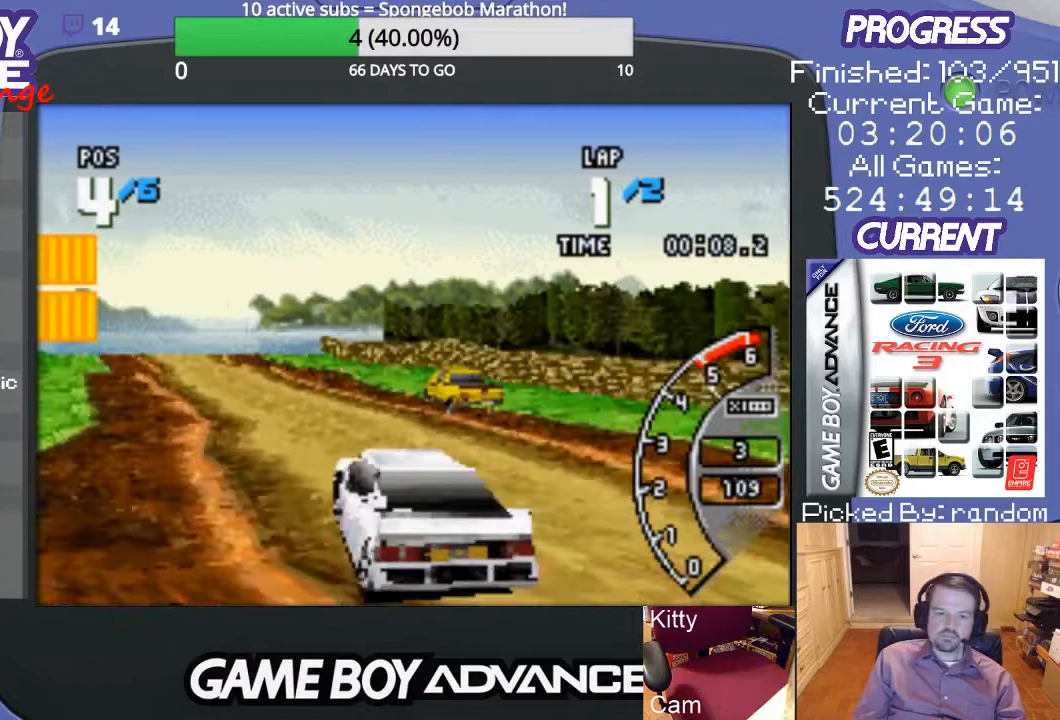
{"buttons": ["A", "DPAD_RIGHT"], "events": [[67, "DPAD_LEFT", "up"], [267, "DPAD_RIGHT", "down"], [333, "DPAD_UP", "down"], [433, "DPAD_UP", "up"]]}
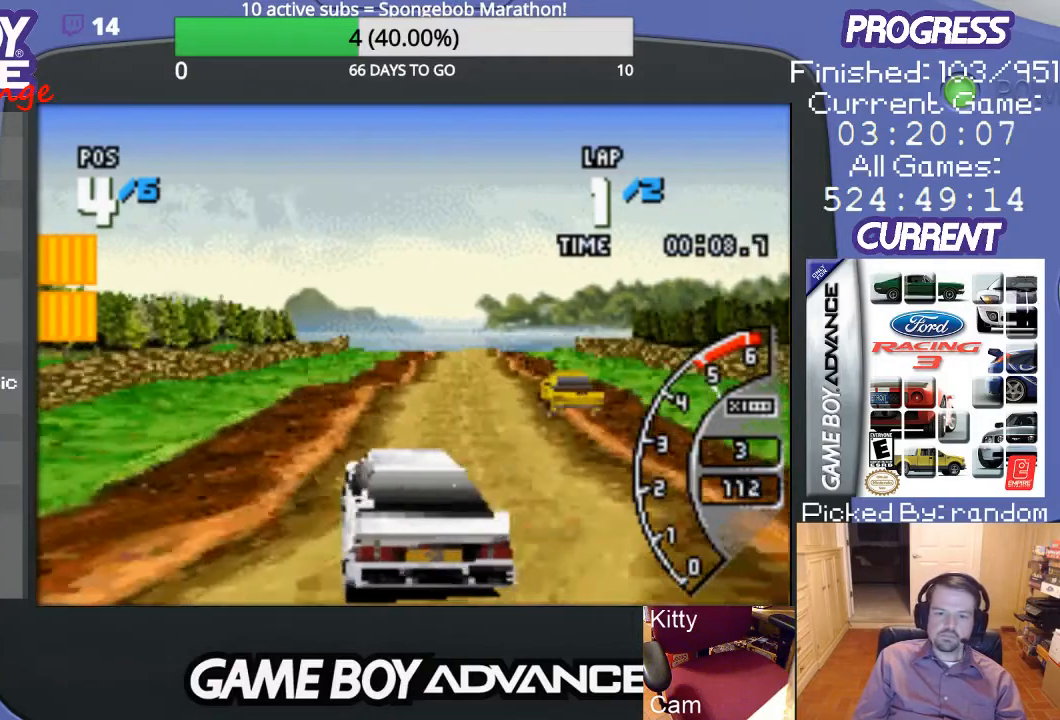
{"buttons": ["A", "DPAD_RIGHT"], "events": [[33, "DPAD_RIGHT", "up"], [500, "DPAD_RIGHT", "down"]]}
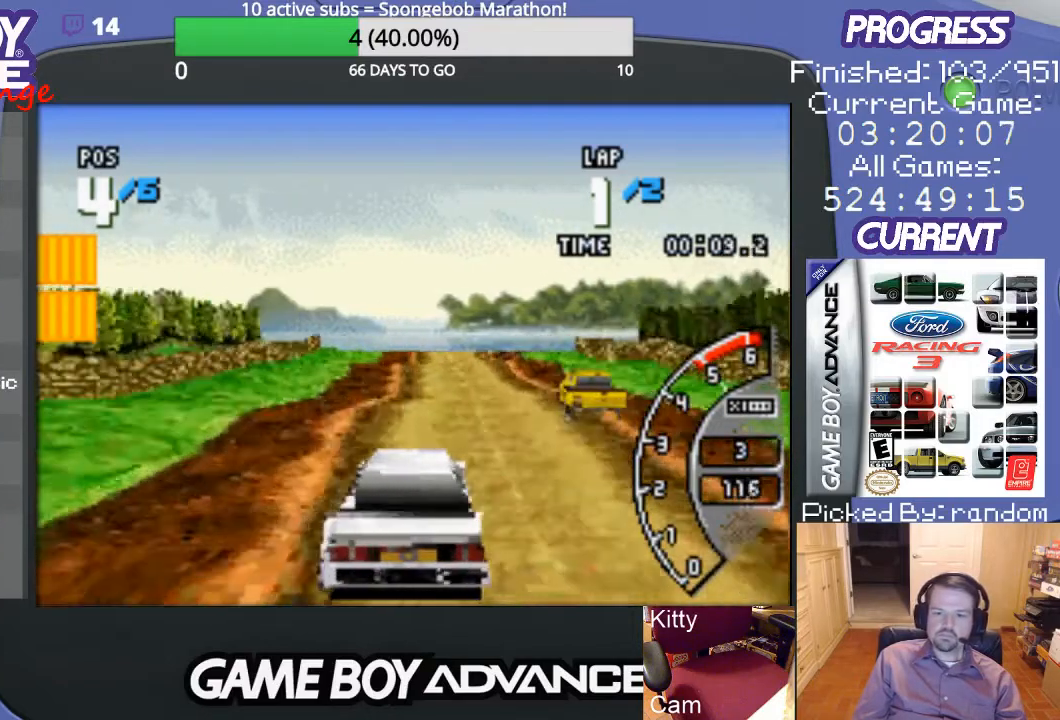
{"buttons": ["A"], "events": [[133, "DPAD_RIGHT", "up"]]}
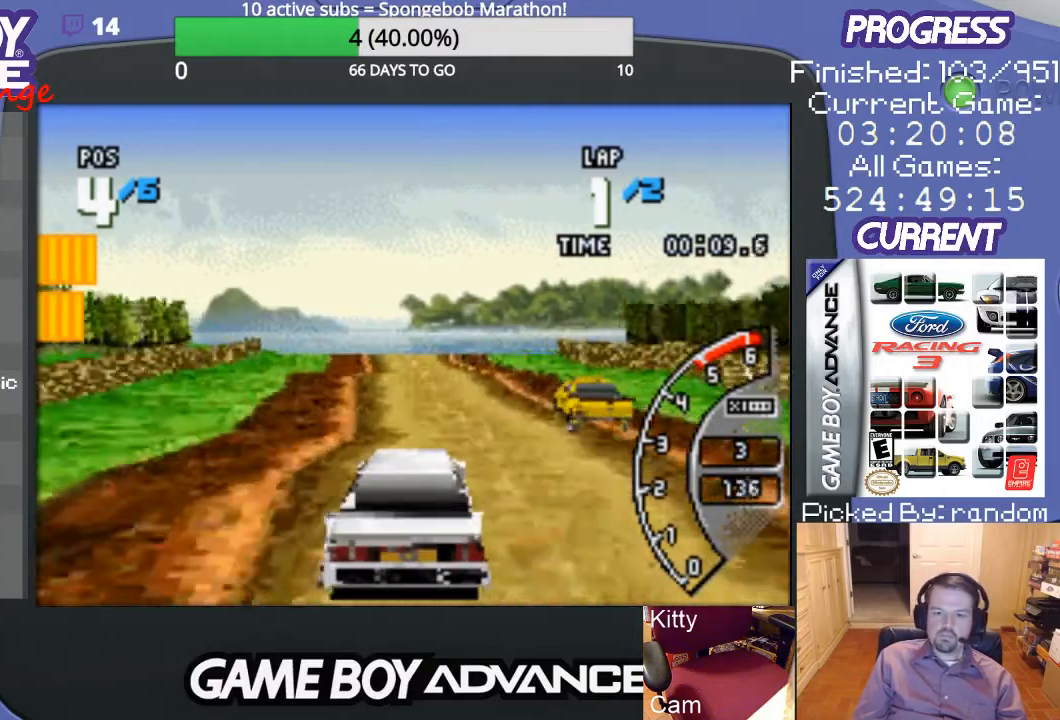
{"buttons": ["A"], "events": [[67, "DPAD_LEFT", "down"], [167, "DPAD_LEFT", "up"]]}
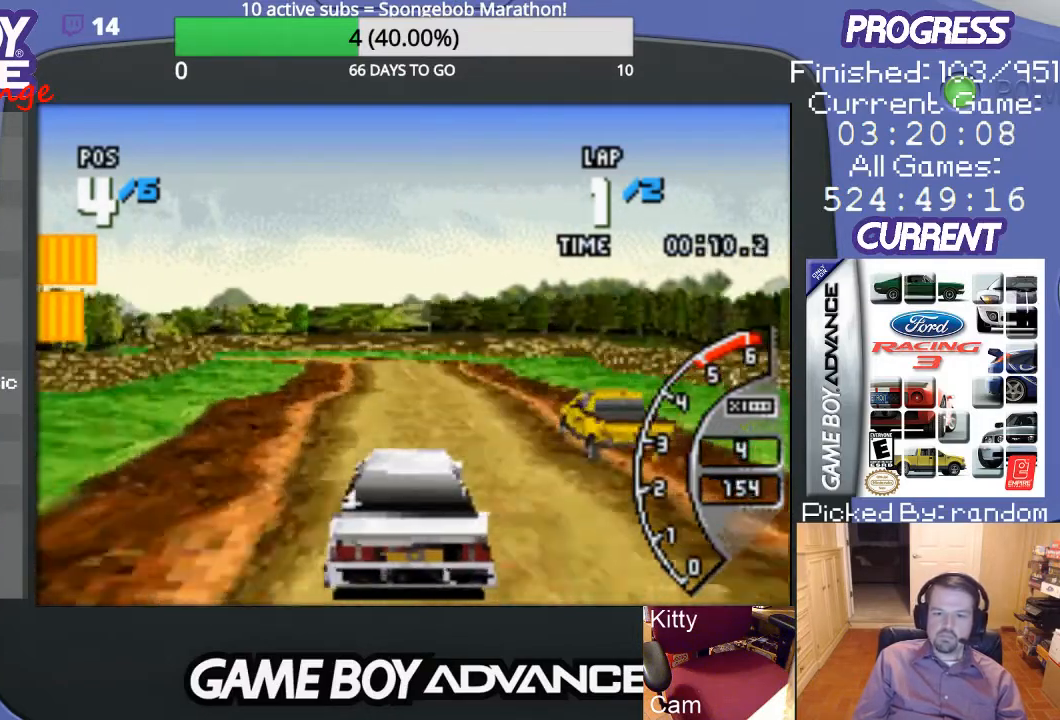
{"buttons": ["A", "DPAD_LEFT"], "events": [[367, "DPAD_LEFT", "down"]]}
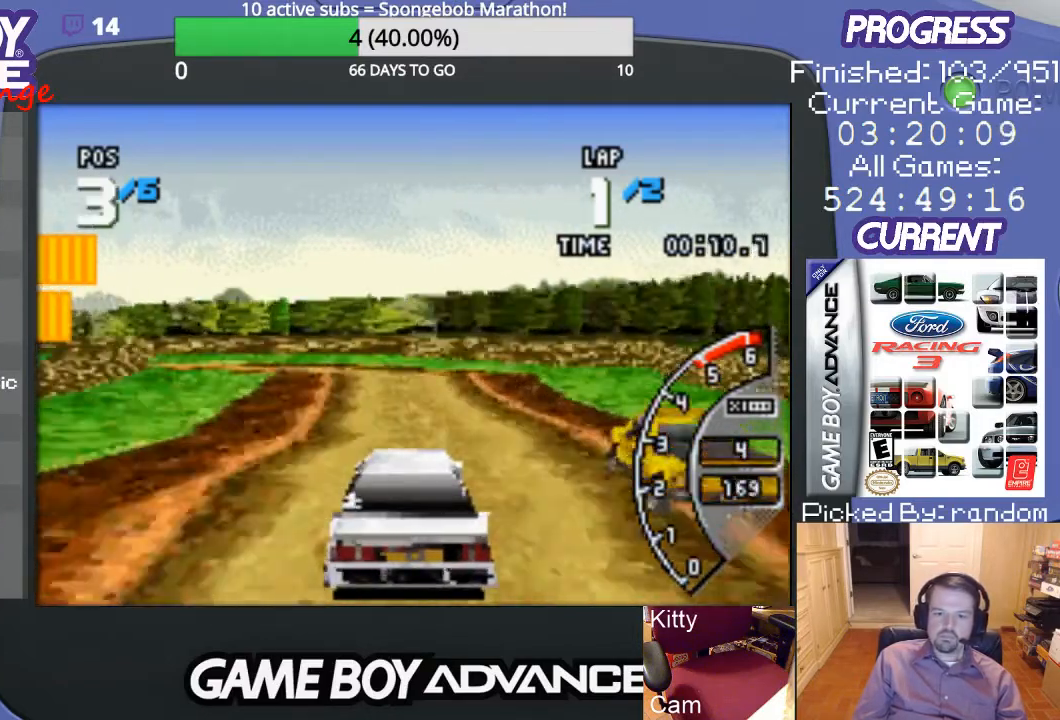
{"buttons": ["DPAD_LEFT"], "events": [[167, "A", "up"], [167, "B", "down"], [500, "B", "up"]]}
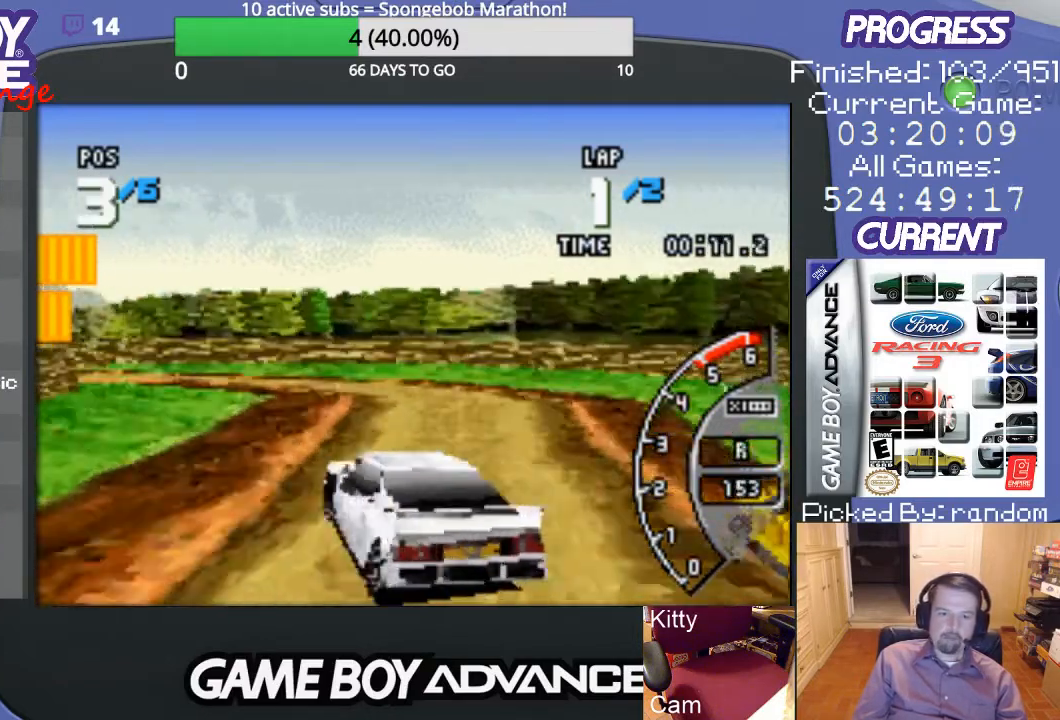
{"buttons": ["A", "DPAD_UP", "DPAD_LEFT"], "events": [[33, "DPAD_LEFT", "up"], [67, "A", "down"], [133, "DPAD_LEFT", "down"], [267, "DPAD_UP", "down"]]}
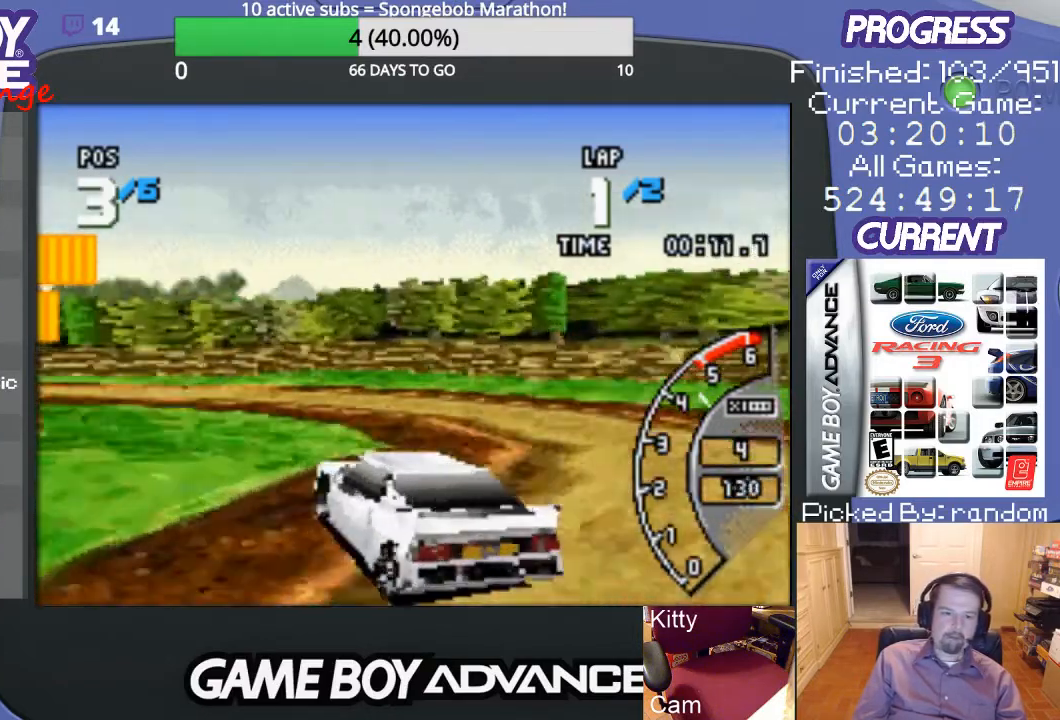
{"buttons": ["A", "DPAD_LEFT"], "events": [[67, "DPAD_UP", "up"]]}
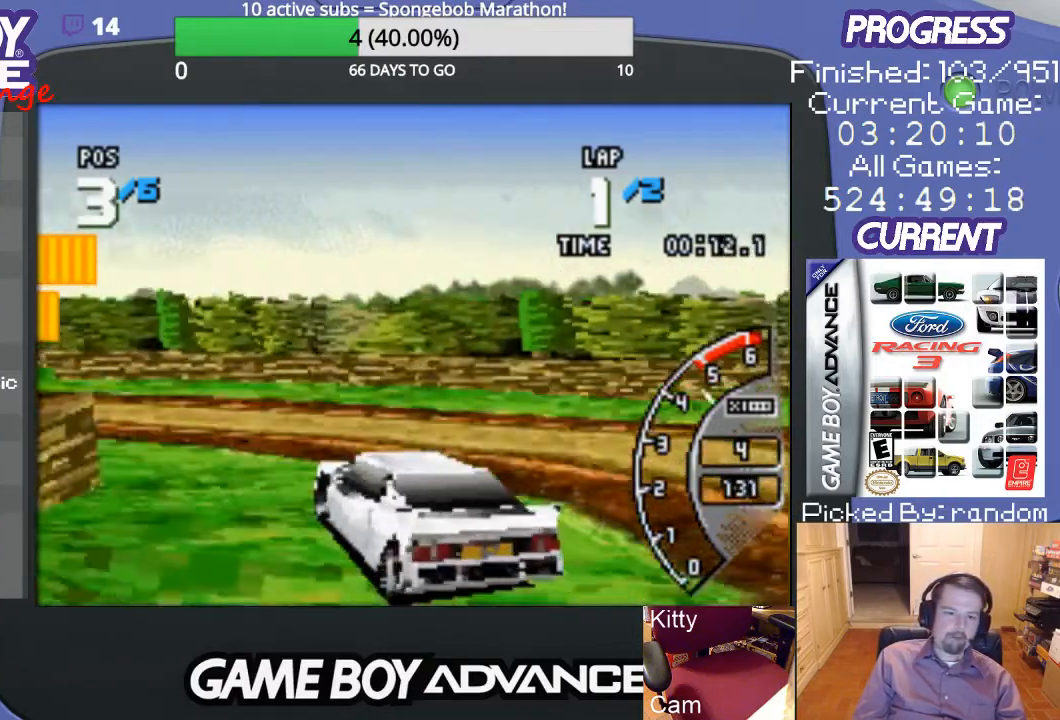
{"buttons": ["A", "DPAD_LEFT"], "events": []}
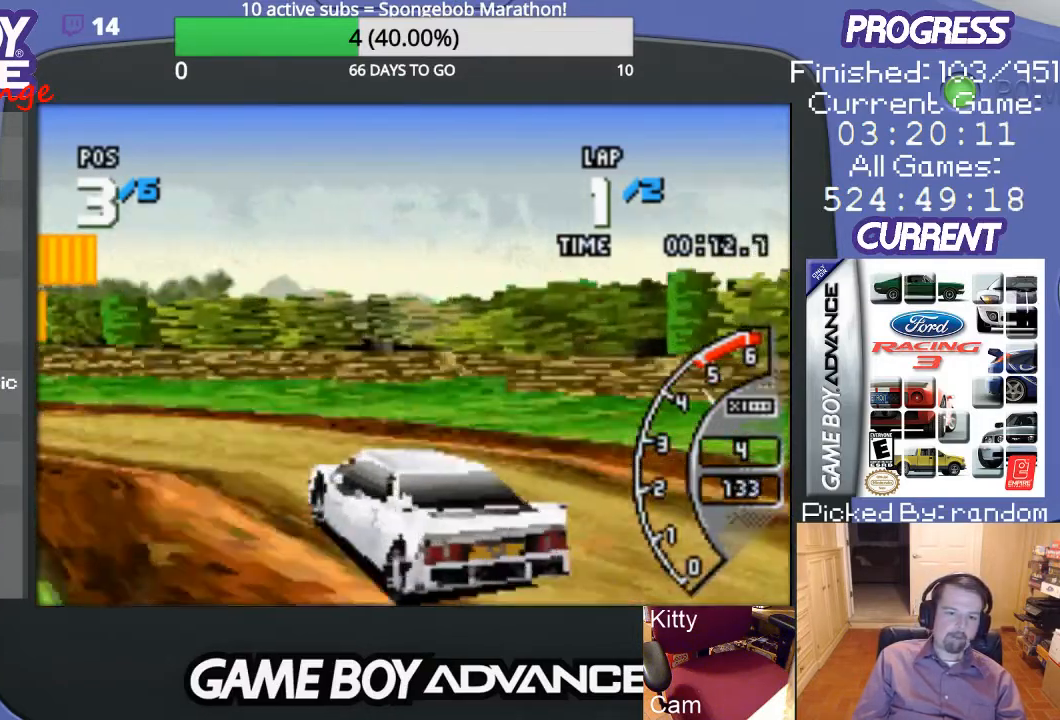
{"buttons": ["A", "DPAD_LEFT"], "events": []}
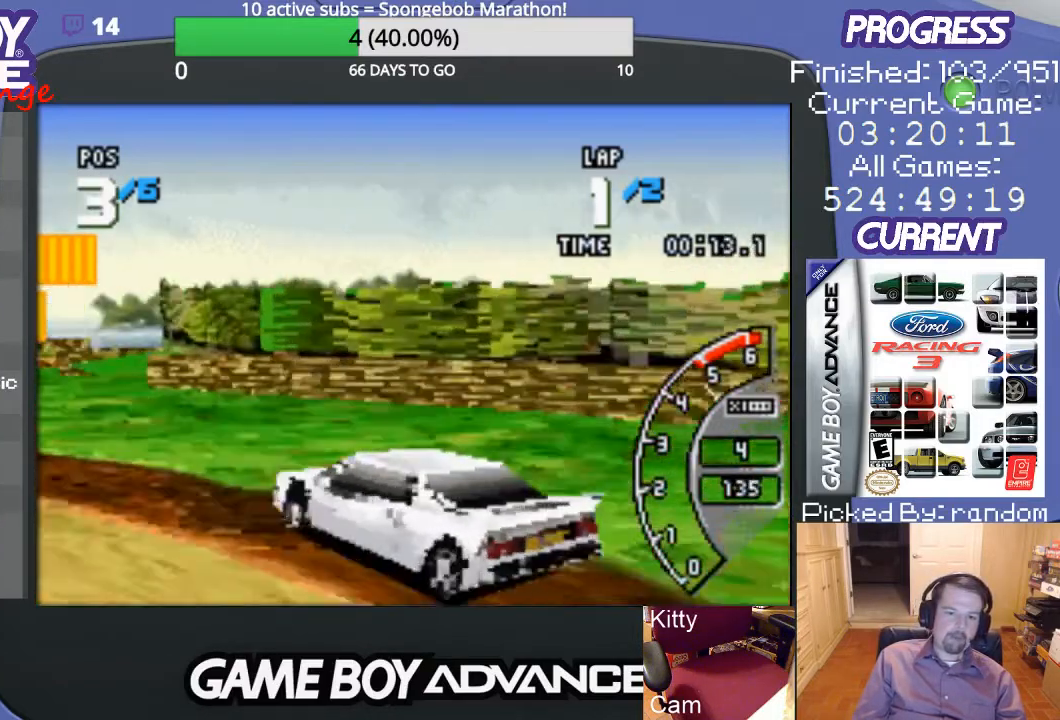
{"buttons": ["A"], "events": [[300, "DPAD_LEFT", "up"]]}